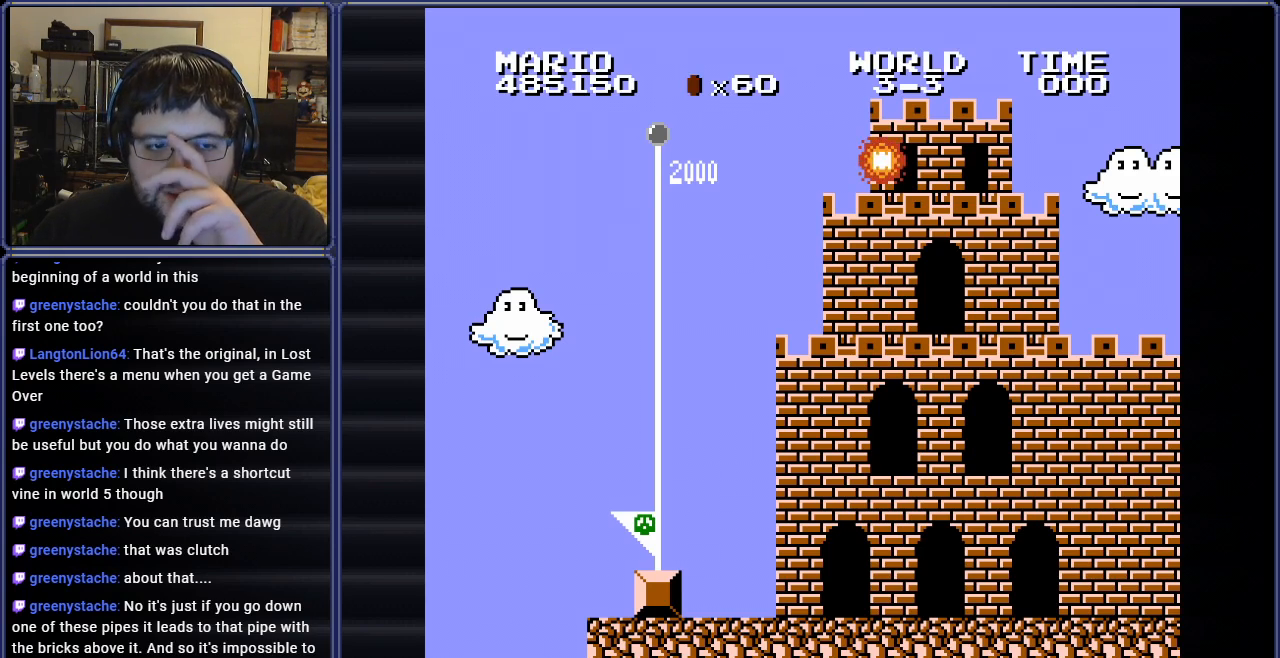
Gameplay with a controller (Nintendo layout); each line is a JSON object with the inputs held at the frame after it. "events" lists button and stick changes between this image and that frame as [ms after this image, input, new state], when the widget could be followed in between. Not read: L3 R3.
{"buttons": [], "events": [[67, "A", "down"], [200, "A", "up"], [317, "A", "down"], [434, "A", "up"]]}
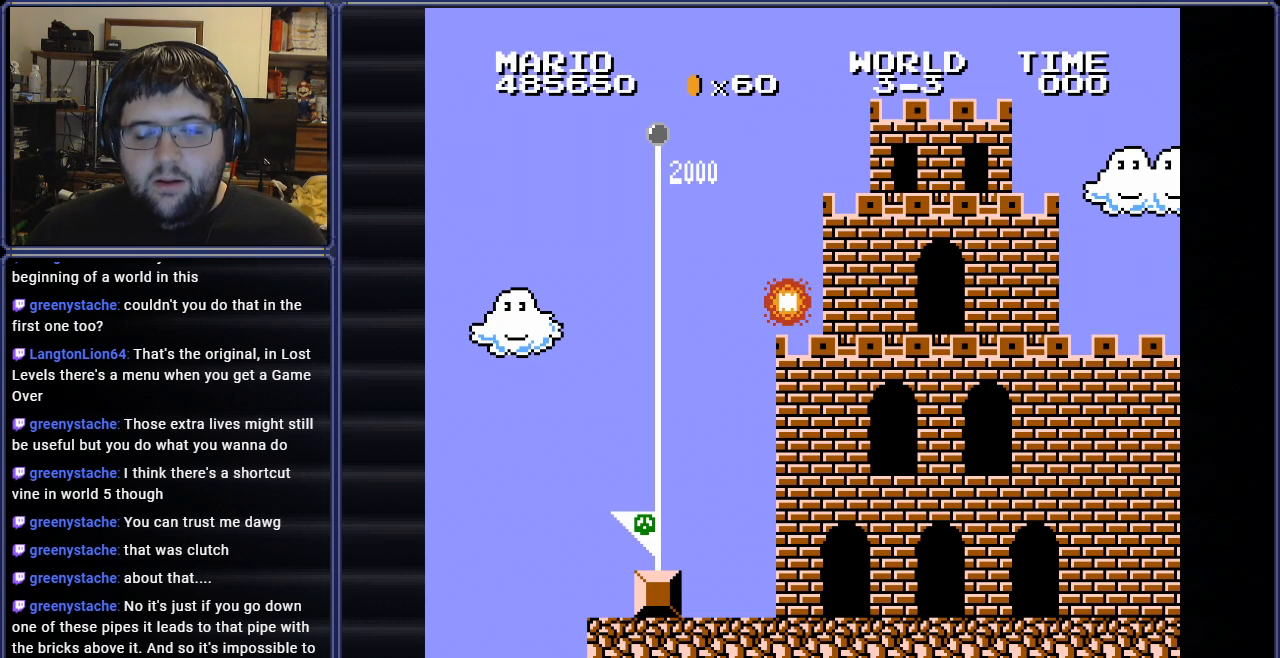
{"buttons": [], "events": []}
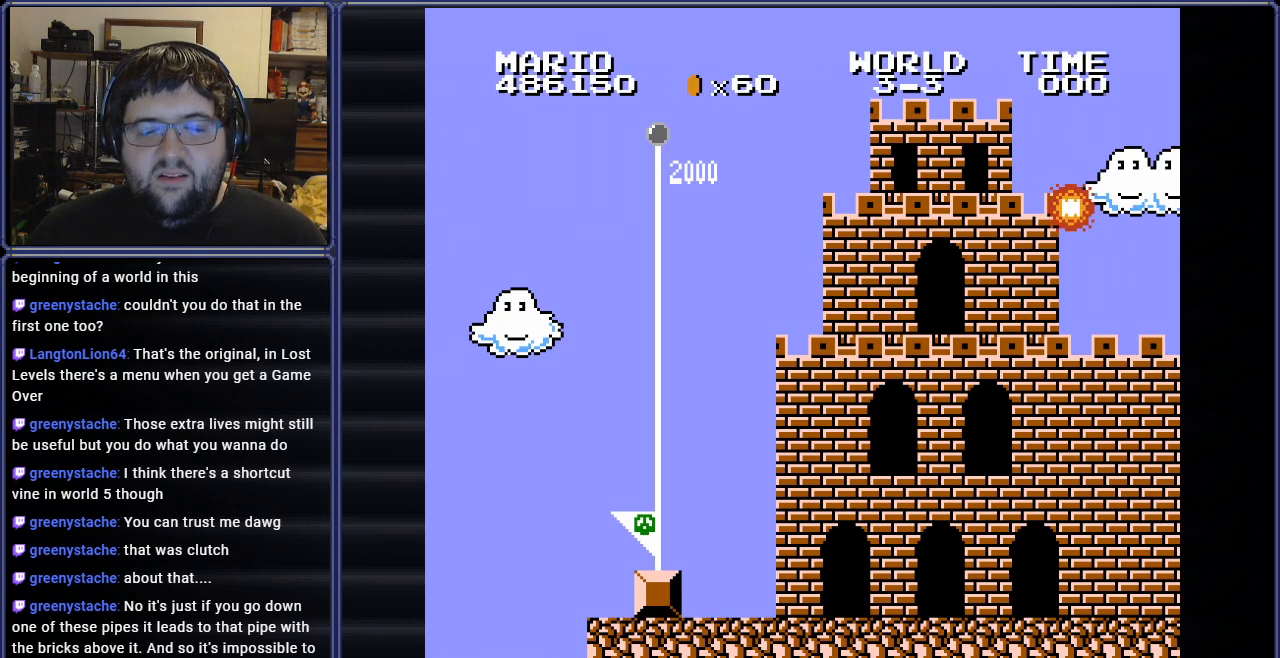
{"buttons": [], "events": []}
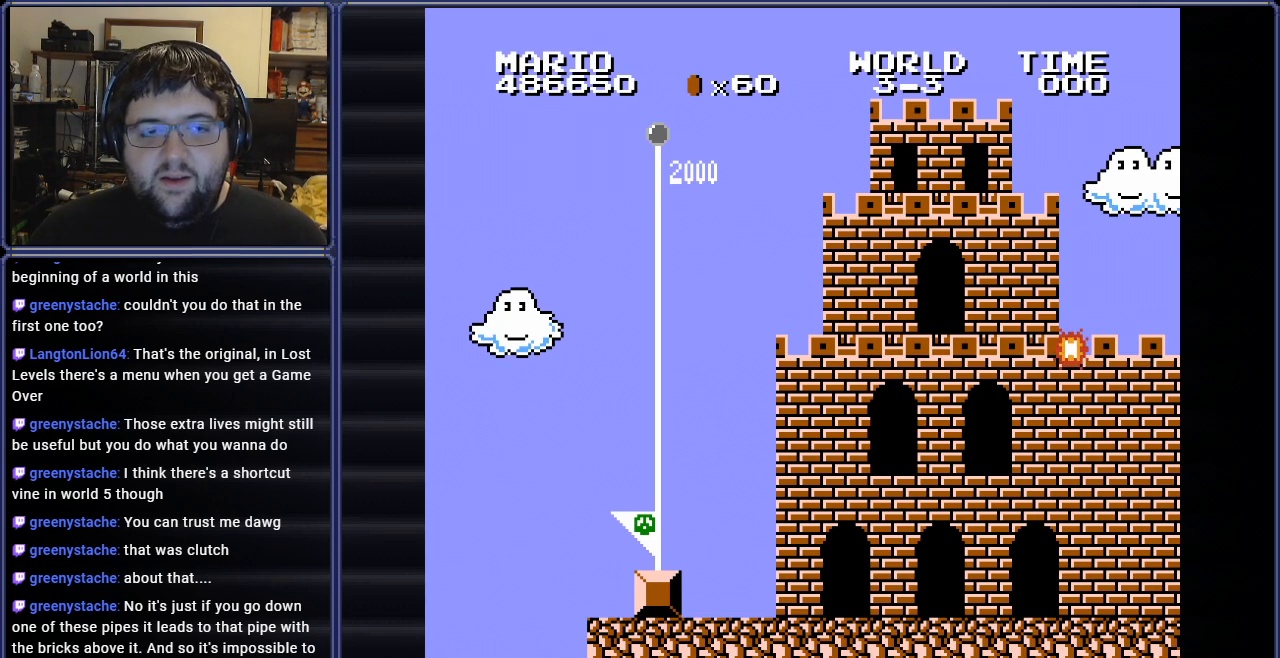
{"buttons": [], "events": []}
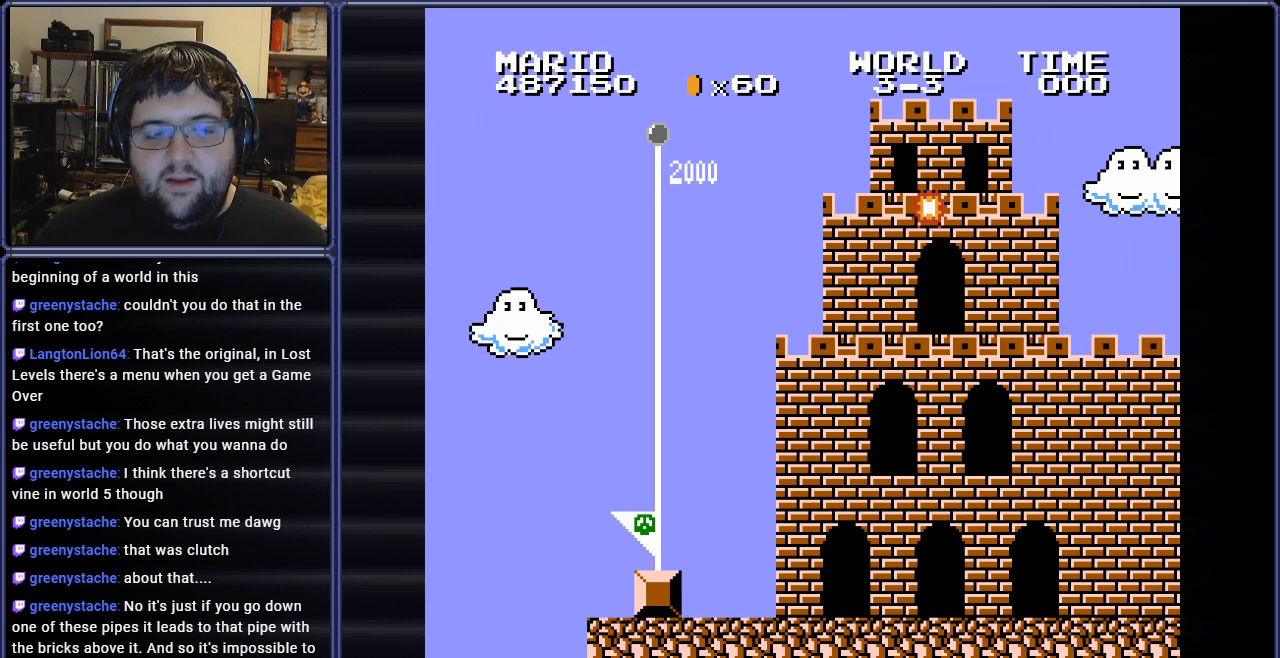
{"buttons": [], "events": [[50, "A", "down"], [233, "A", "up"]]}
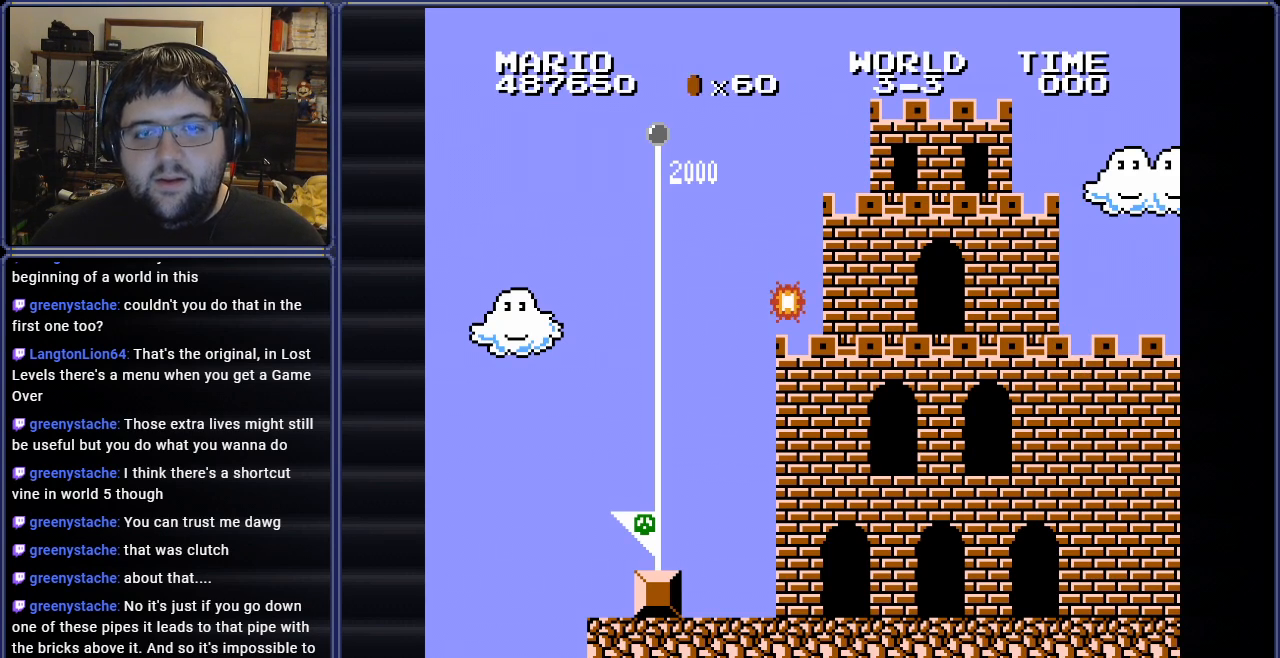
{"buttons": [], "events": [[234, "A", "down"], [351, "A", "up"]]}
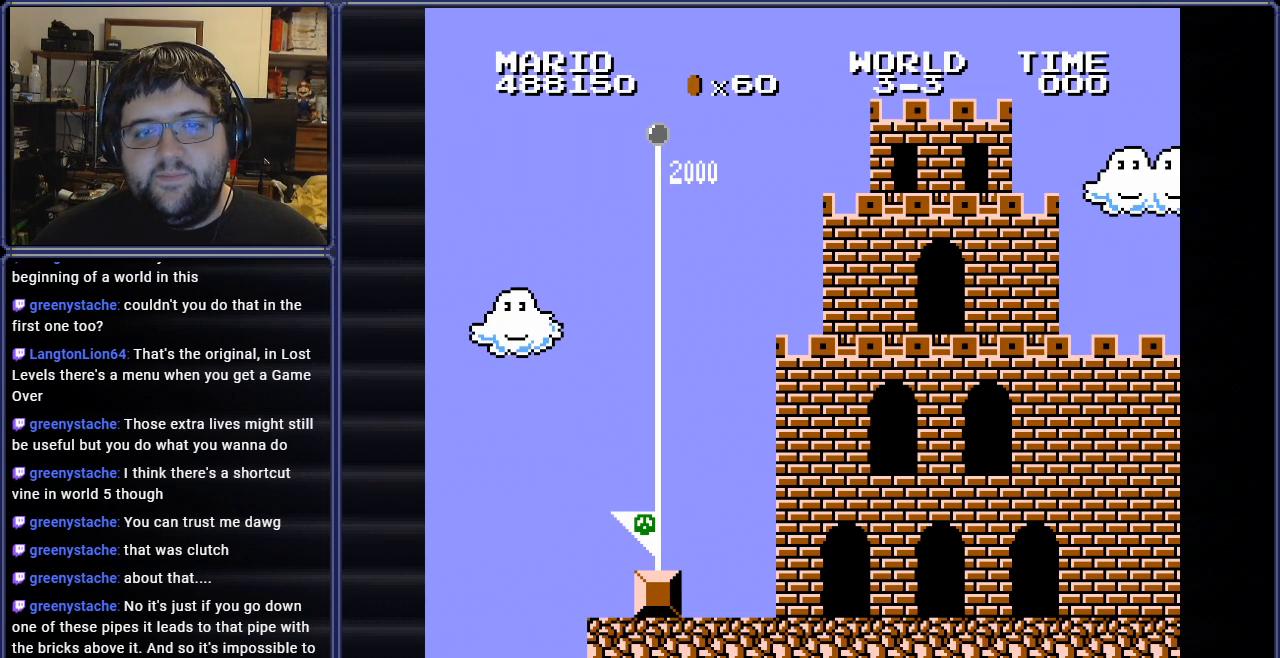
{"buttons": [], "events": []}
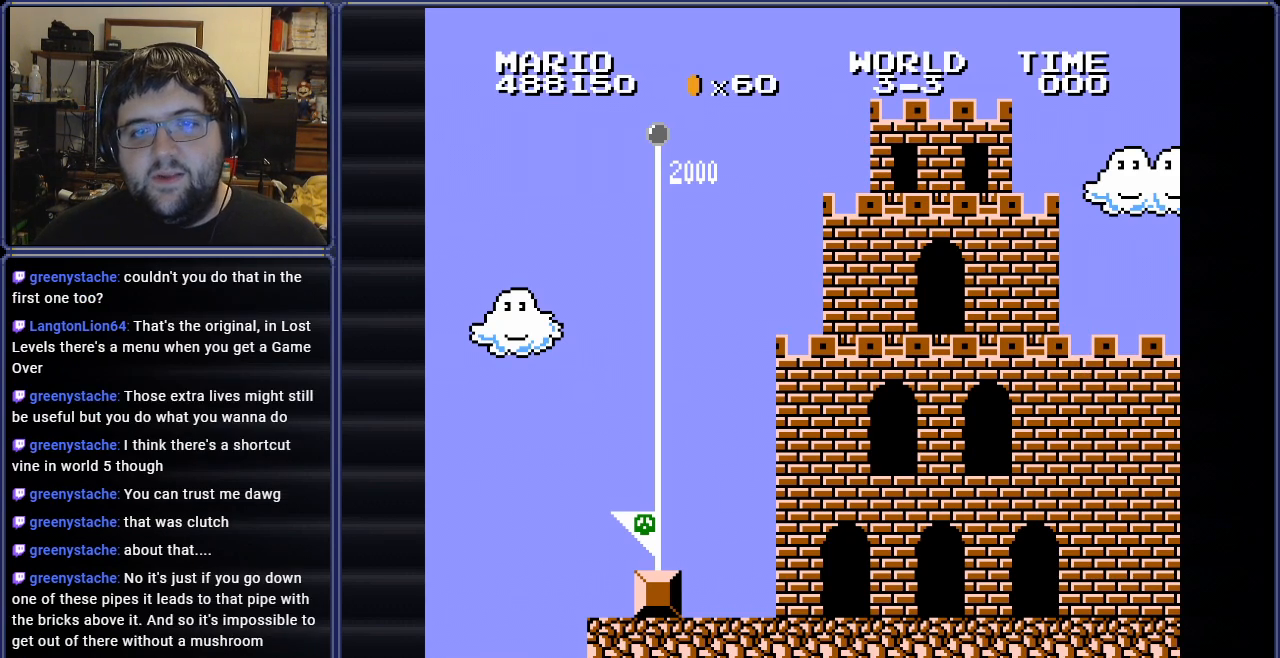
{"buttons": [], "events": [[67, "A", "down"], [234, "A", "up"]]}
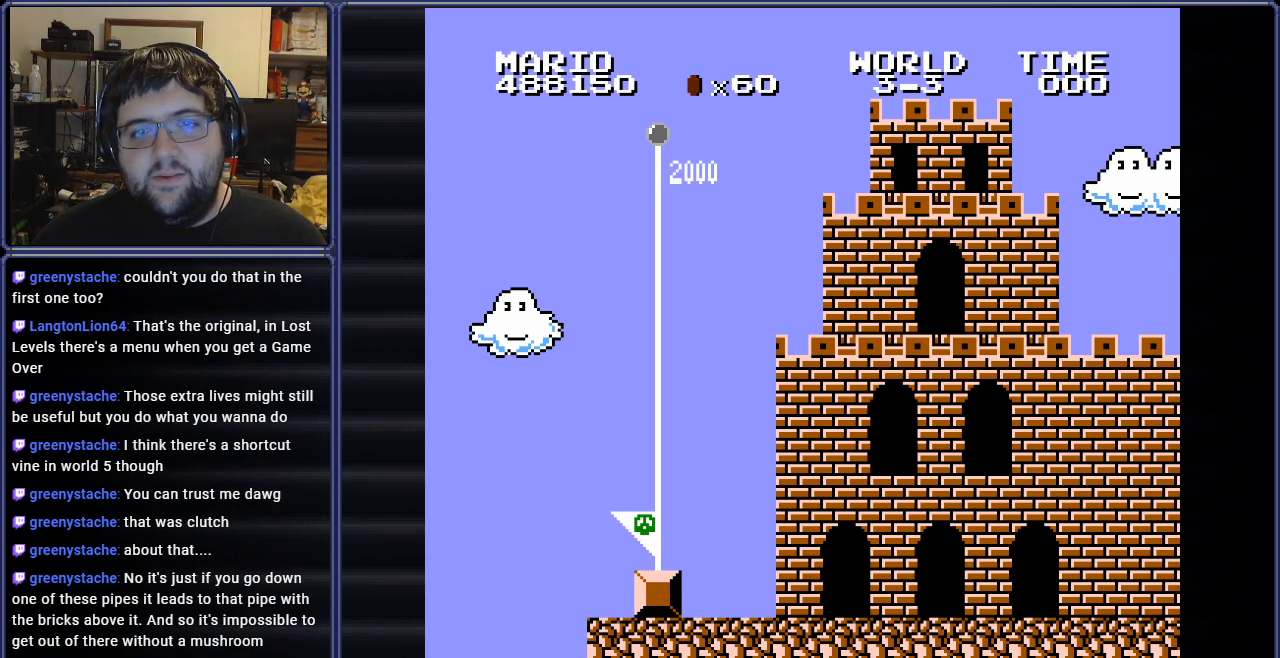
{"buttons": [], "events": [[100, "A", "down"], [233, "A", "up"]]}
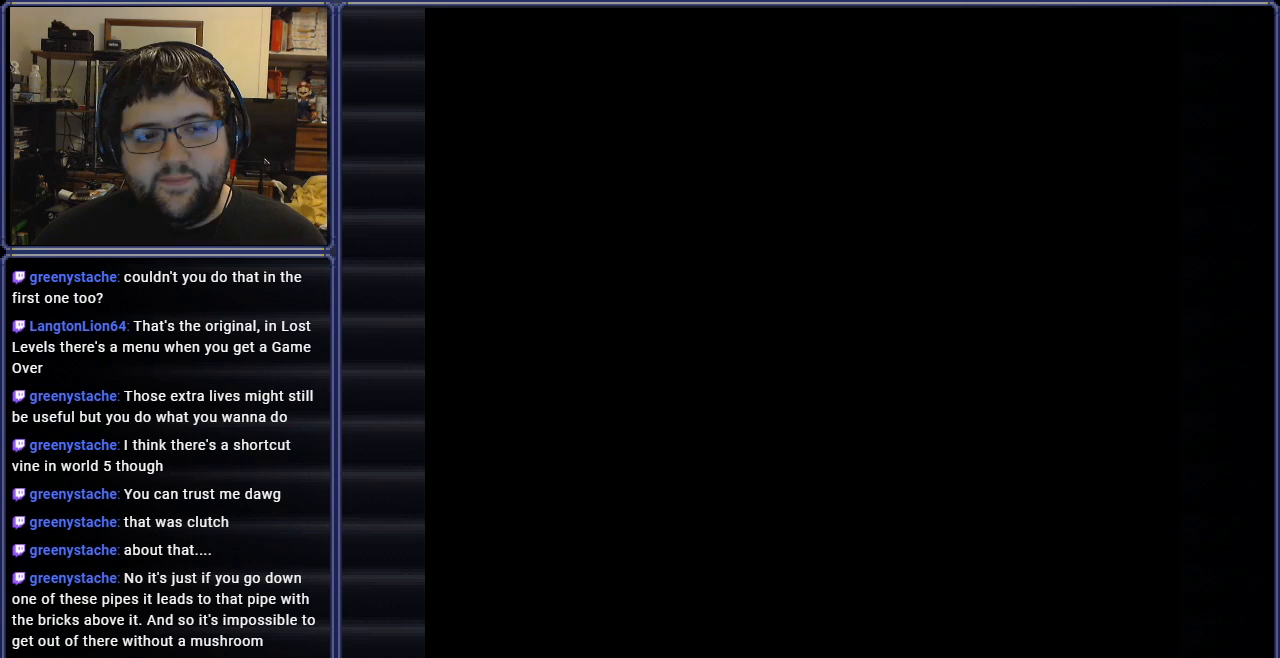
{"buttons": [], "events": []}
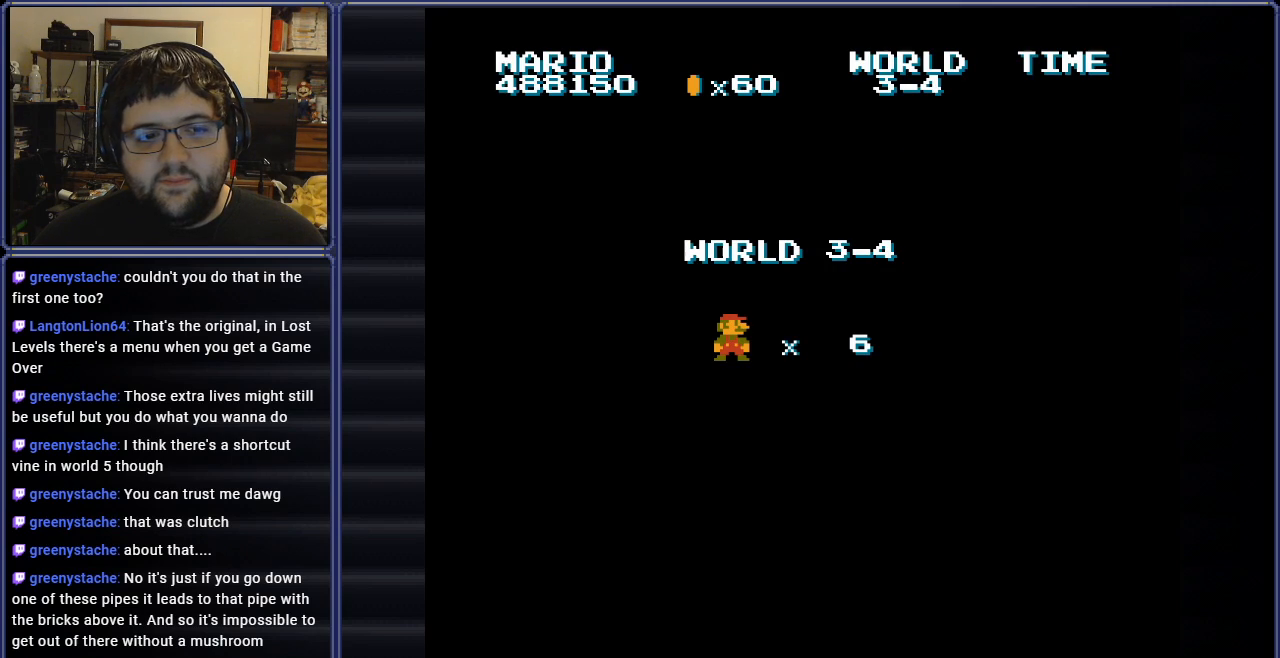
{"buttons": [], "events": [[17, "A", "down"], [150, "A", "up"], [284, "A", "down"], [417, "A", "up"]]}
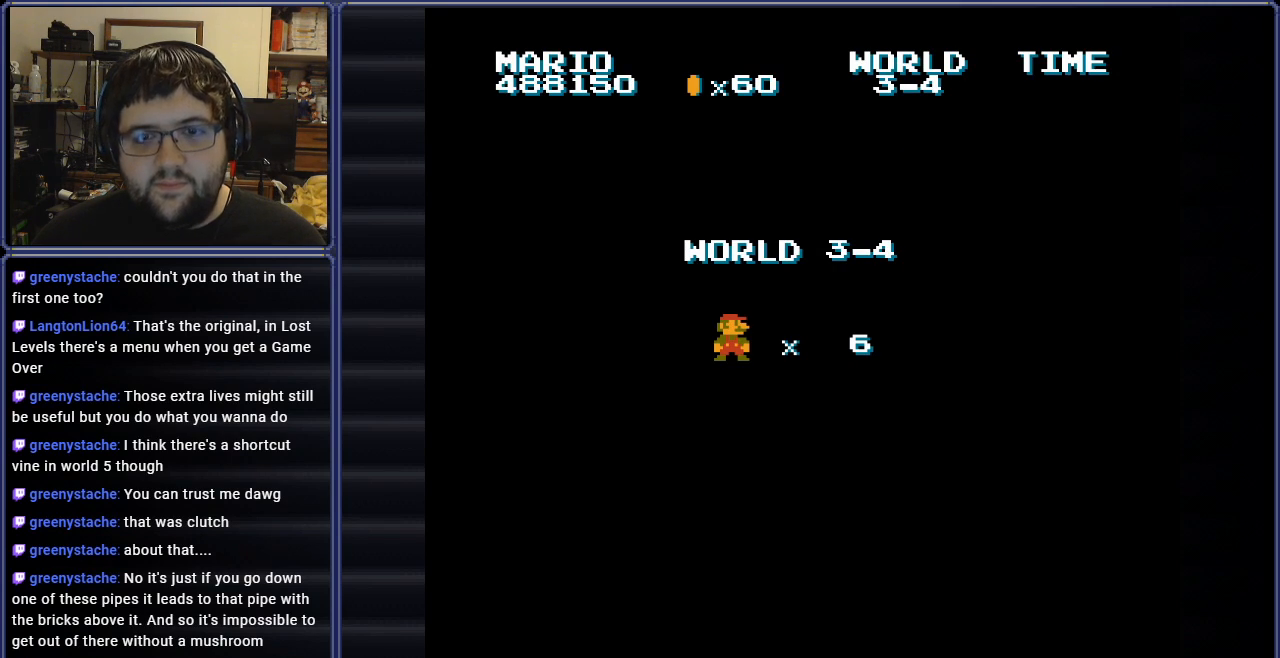
{"buttons": ["A"], "events": [[16, "A", "down"], [166, "A", "up"], [483, "A", "down"]]}
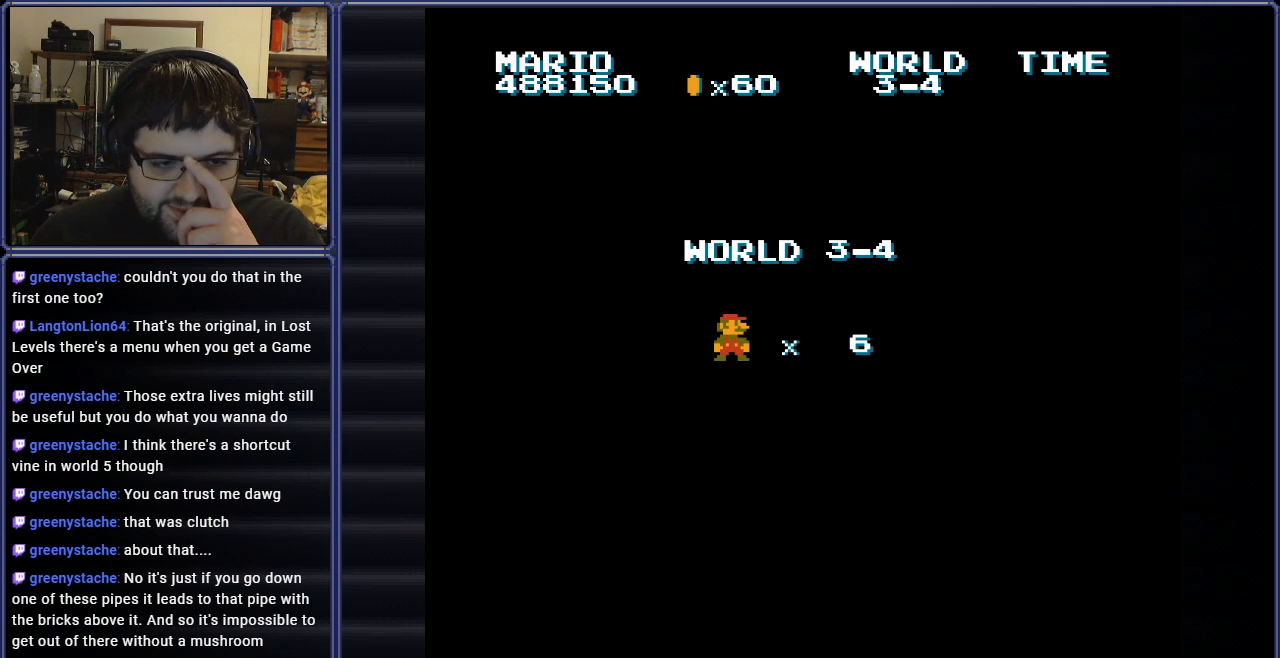
{"buttons": [], "events": [[100, "A", "up"], [300, "A", "down"], [467, "A", "up"]]}
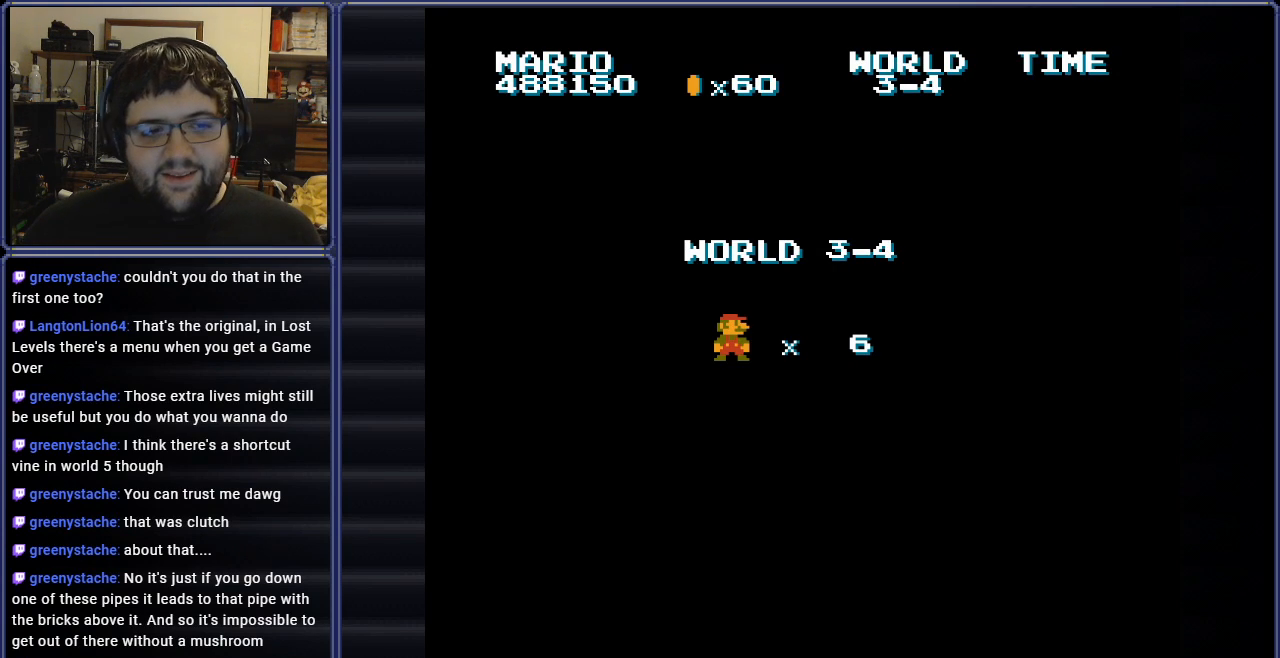
{"buttons": [], "events": [[83, "A", "down"], [217, "A", "up"], [350, "A", "down"], [433, "A", "up"]]}
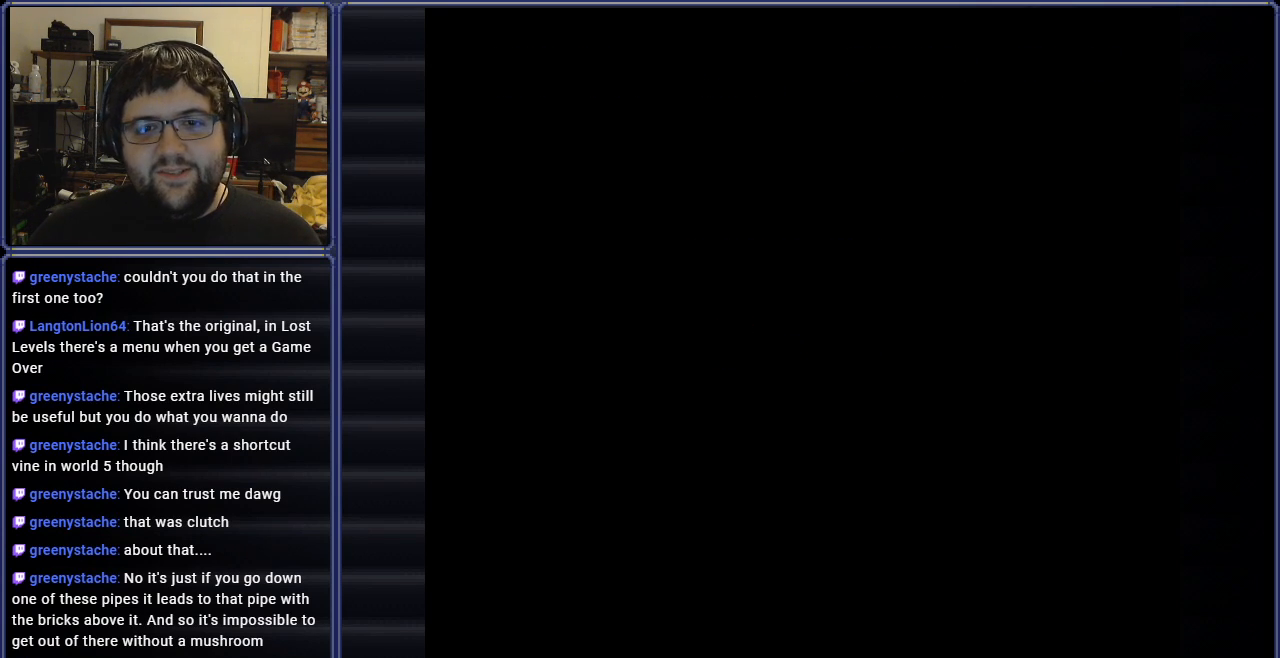
{"buttons": ["B", "DPAD_RIGHT"], "events": [[200, "DPAD_RIGHT", "down"], [317, "B", "down"]]}
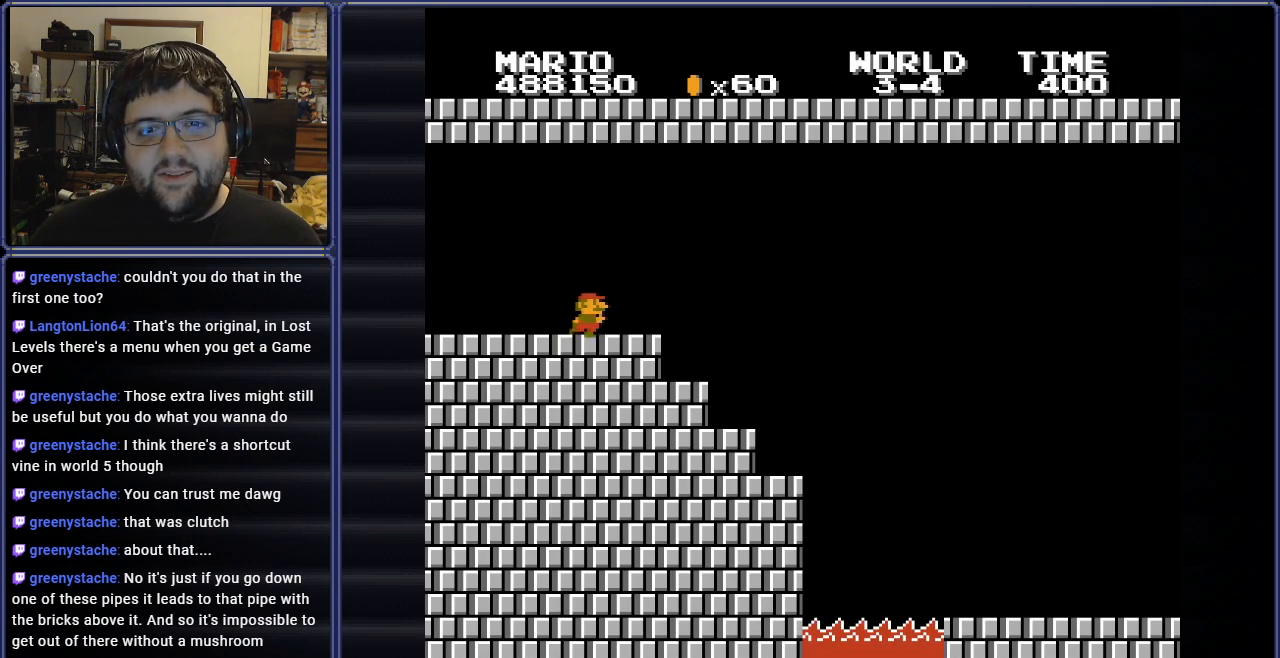
{"buttons": ["B", "DPAD_LEFT"], "events": [[83, "DPAD_RIGHT", "up"], [217, "DPAD_LEFT", "down"]]}
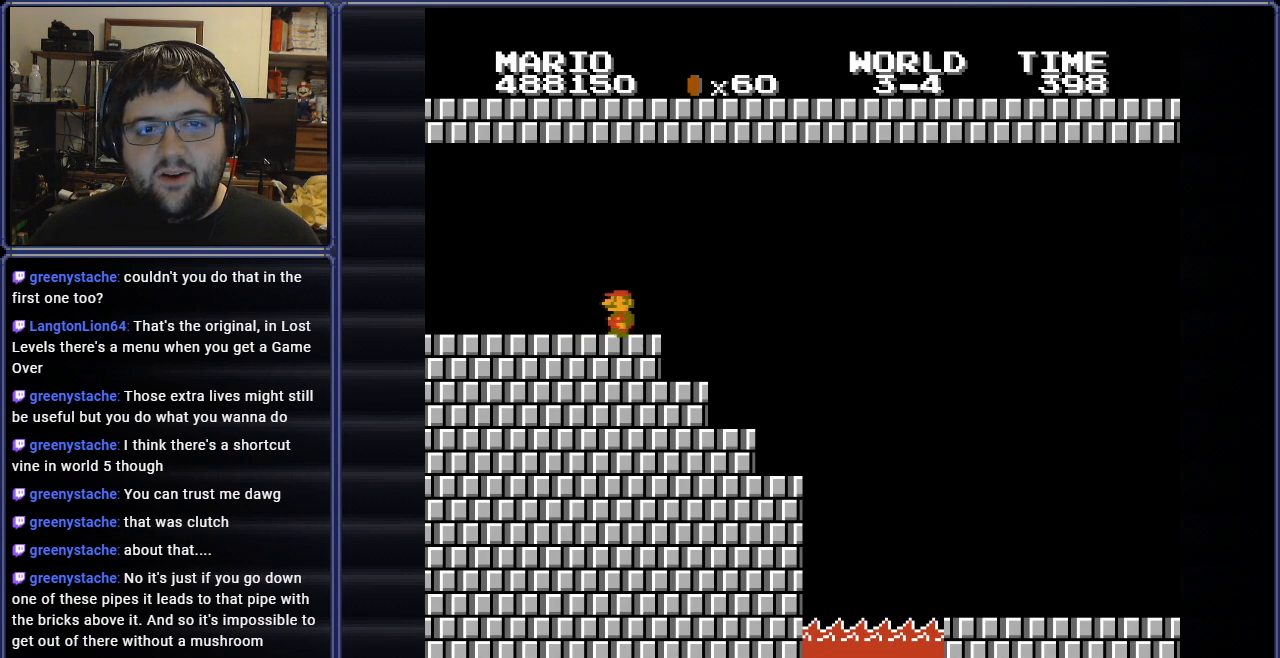
{"buttons": ["B", "DPAD_RIGHT"], "events": [[434, "DPAD_LEFT", "up"], [434, "DPAD_UP", "down"], [451, "DPAD_RIGHT", "down"], [451, "DPAD_UP", "up"]]}
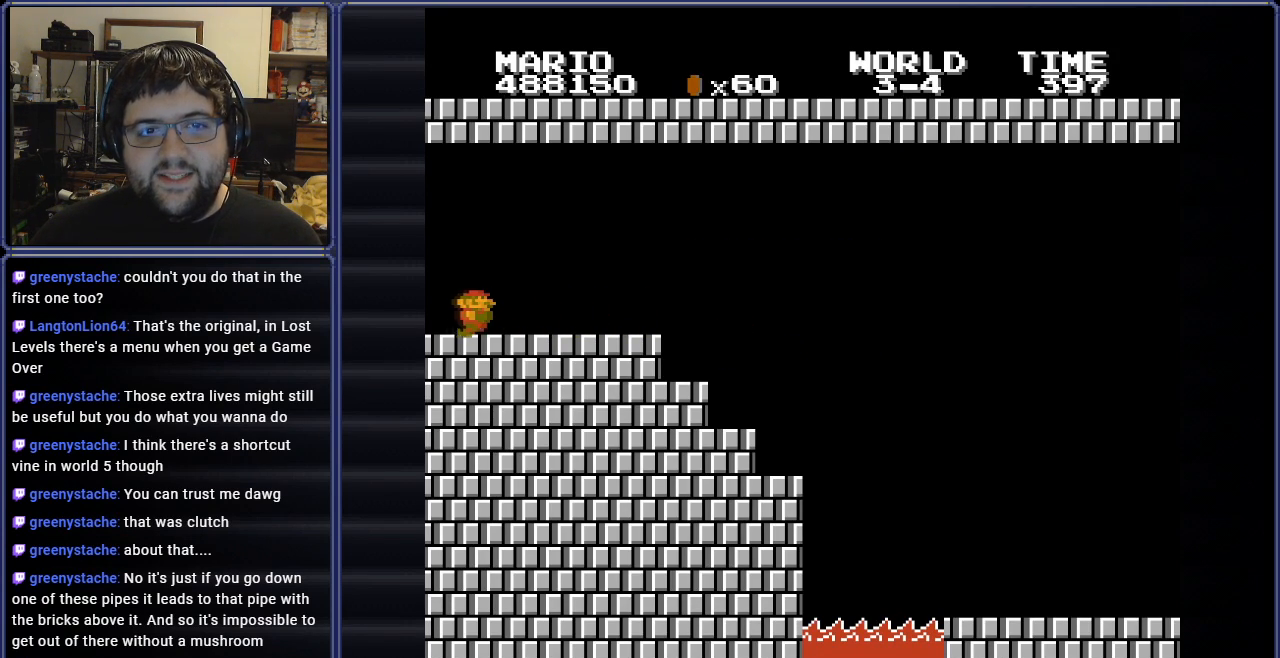
{"buttons": ["B", "DPAD_RIGHT"], "events": []}
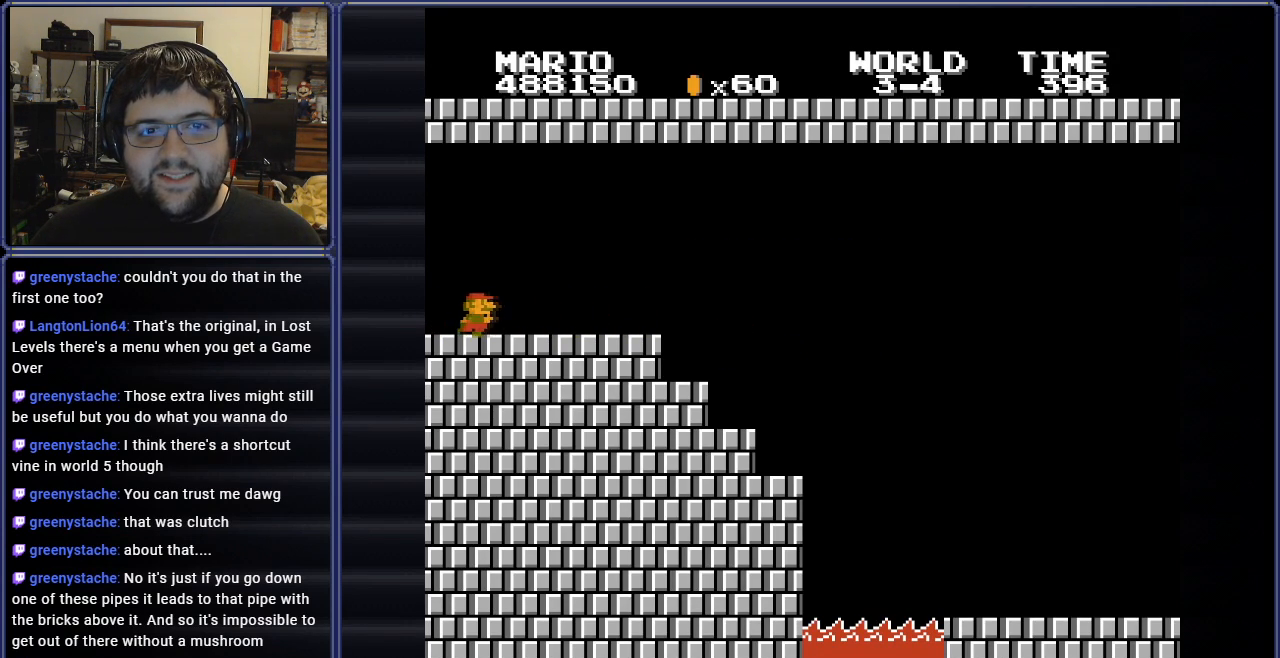
{"buttons": ["A", "B", "DPAD_RIGHT"], "events": [[467, "A", "down"]]}
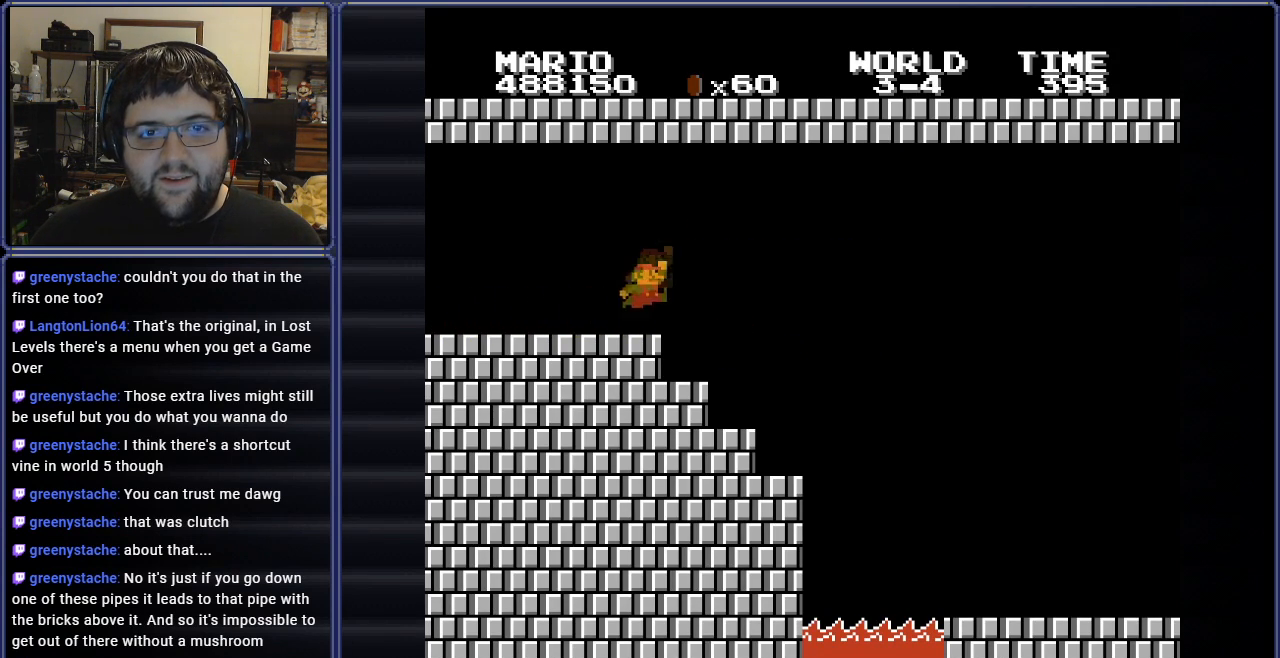
{"buttons": ["B", "DPAD_RIGHT"], "events": [[50, "A", "up"]]}
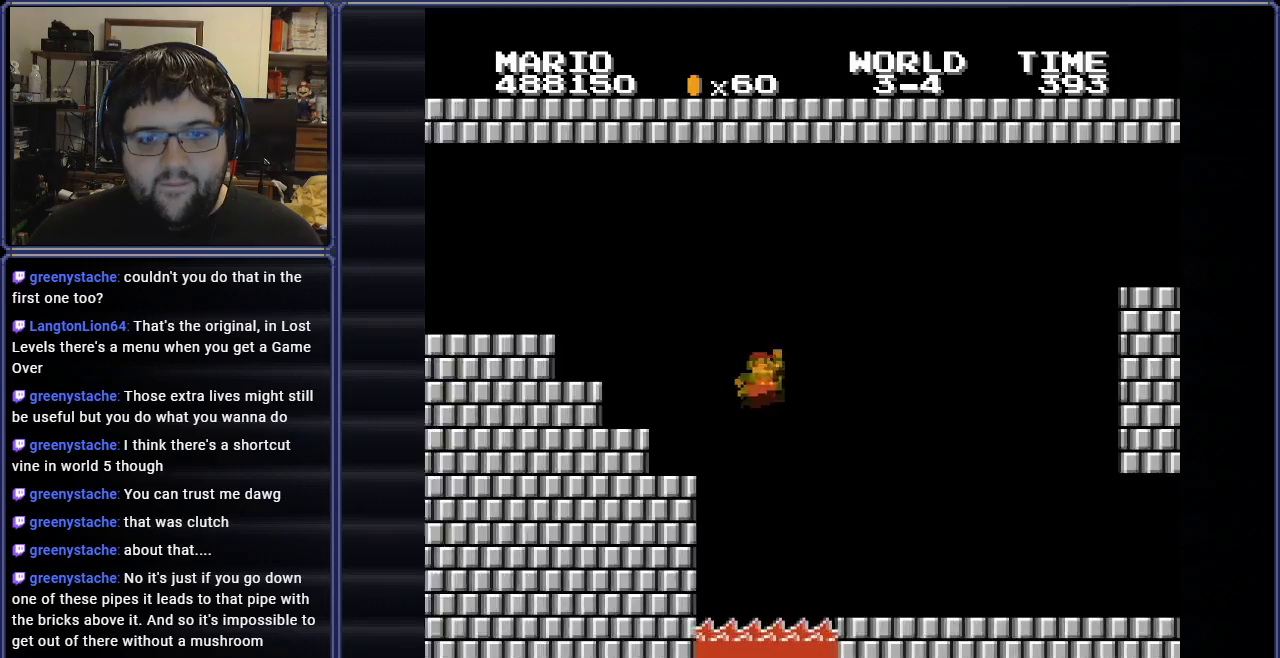
{"buttons": ["B"], "events": [[300, "DPAD_RIGHT", "up"]]}
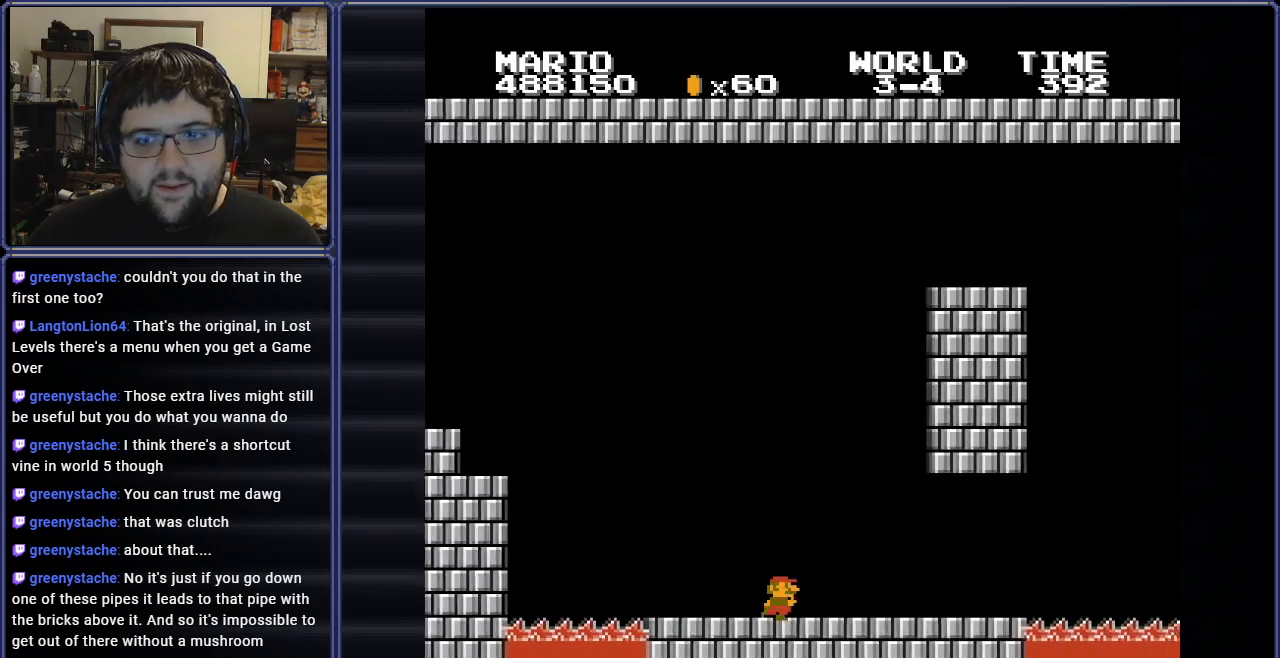
{"buttons": ["B", "DPAD_RIGHT"], "events": [[16, "DPAD_LEFT", "down"], [383, "DPAD_LEFT", "up"], [450, "DPAD_RIGHT", "down"]]}
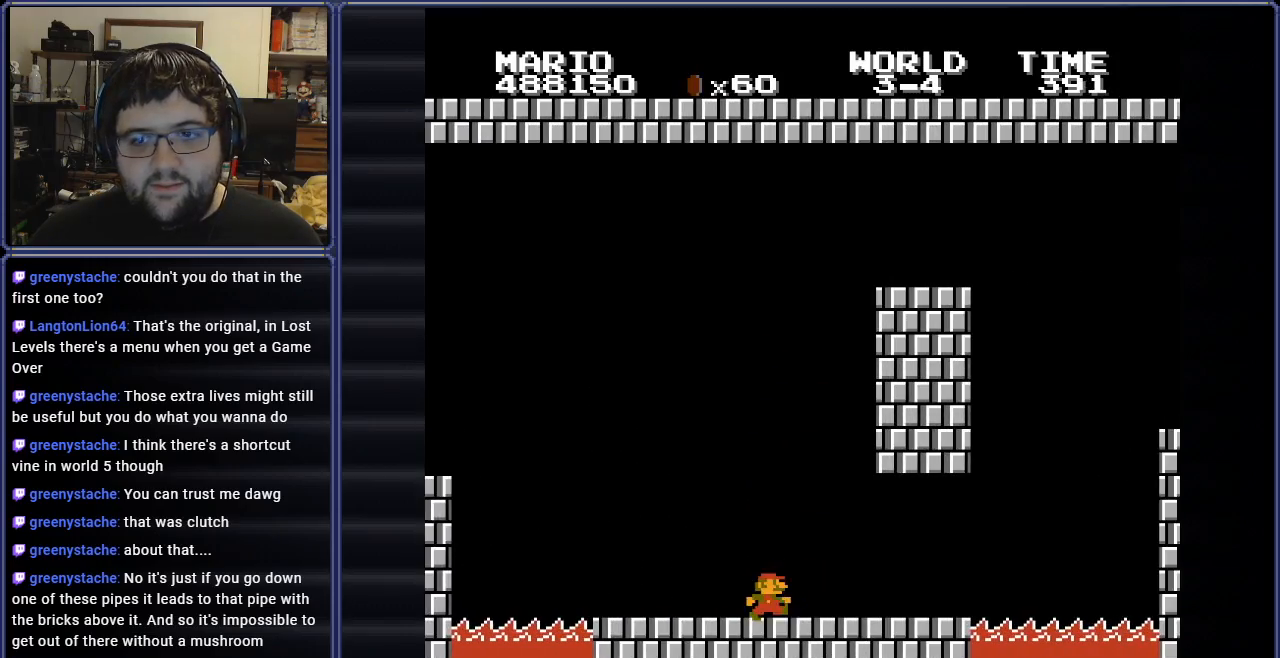
{"buttons": ["B", "DPAD_RIGHT"], "events": []}
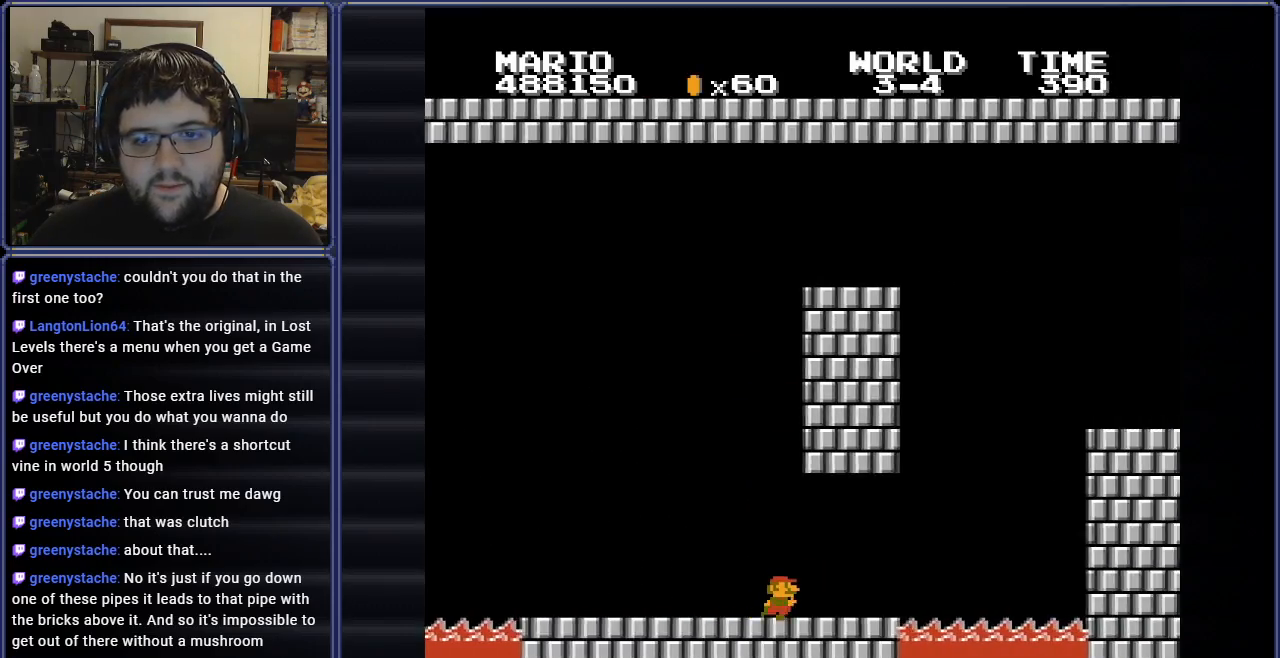
{"buttons": ["A", "B", "DPAD_RIGHT"], "events": [[233, "A", "down"]]}
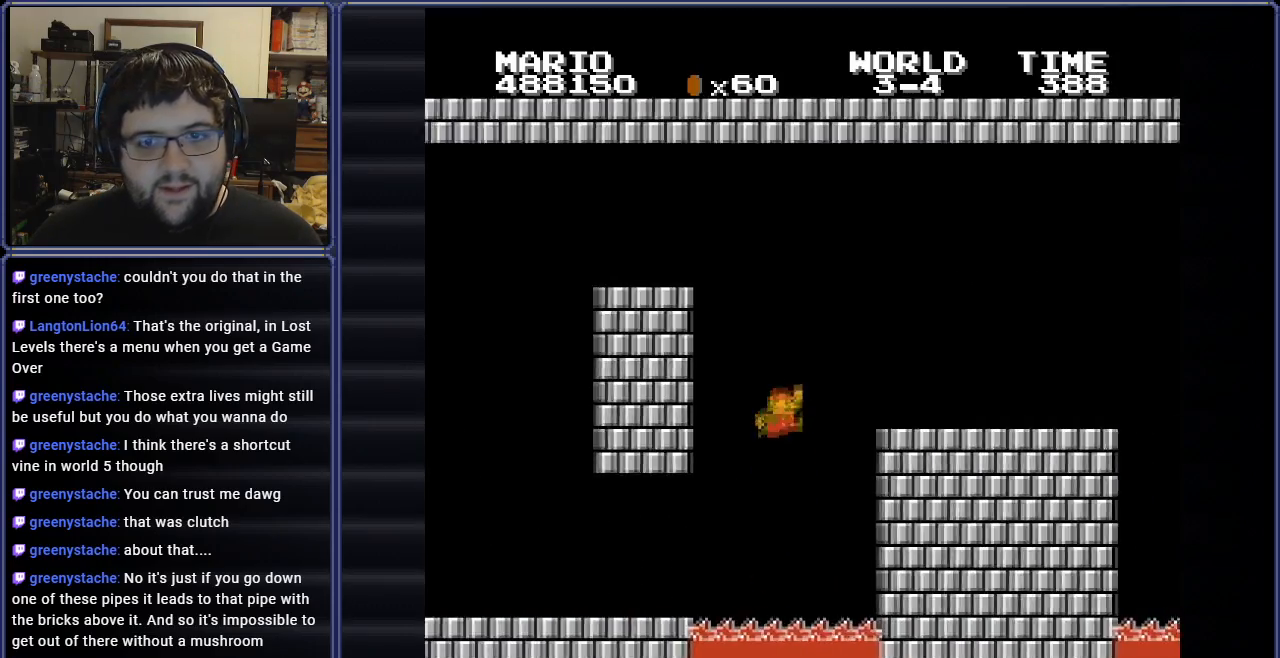
{"buttons": ["B", "DPAD_LEFT"], "events": [[167, "DPAD_RIGHT", "up"], [217, "A", "up"], [217, "DPAD_LEFT", "down"]]}
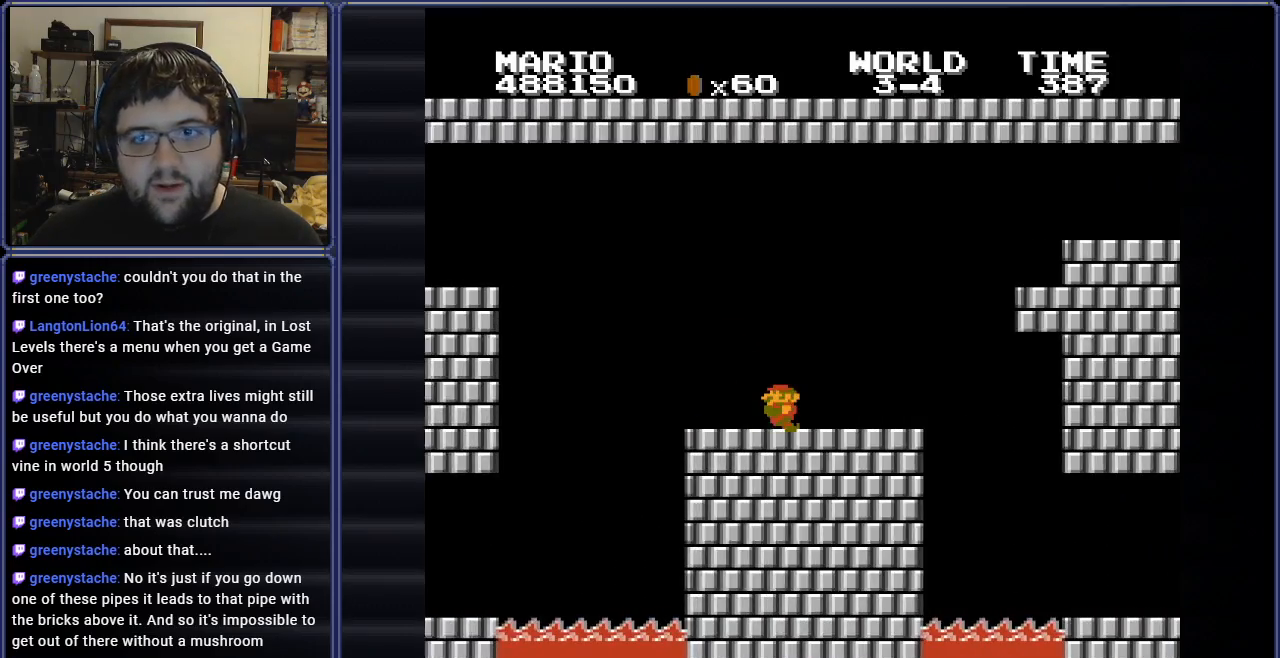
{"buttons": ["B", "DPAD_LEFT"], "events": [[150, "DPAD_LEFT", "up"], [400, "DPAD_LEFT", "down"]]}
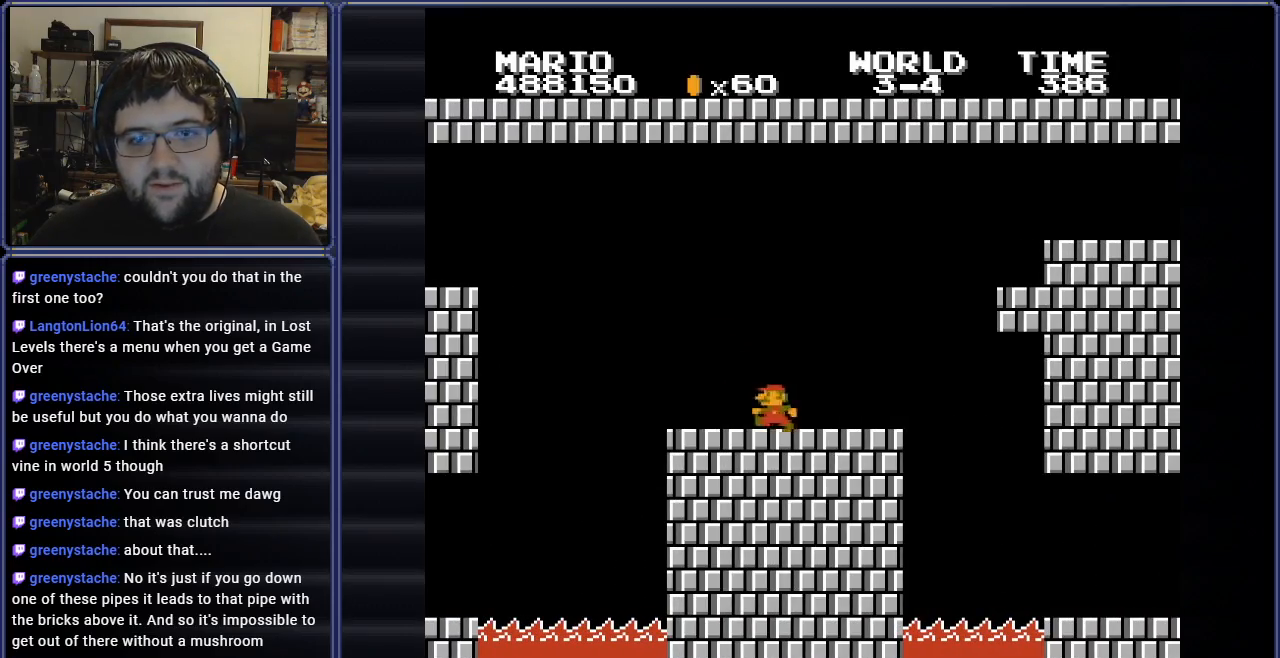
{"buttons": ["B", "DPAD_RIGHT"], "events": [[234, "DPAD_LEFT", "up"], [250, "DPAD_RIGHT", "down"]]}
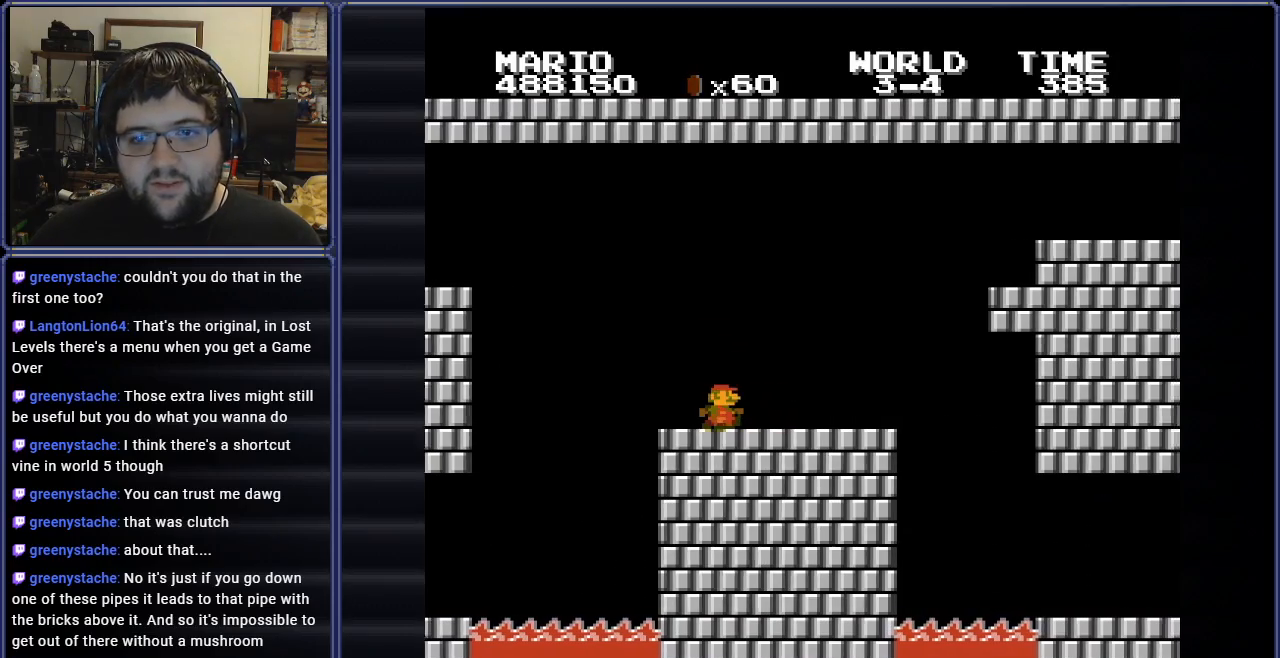
{"buttons": ["B", "DPAD_RIGHT"], "events": []}
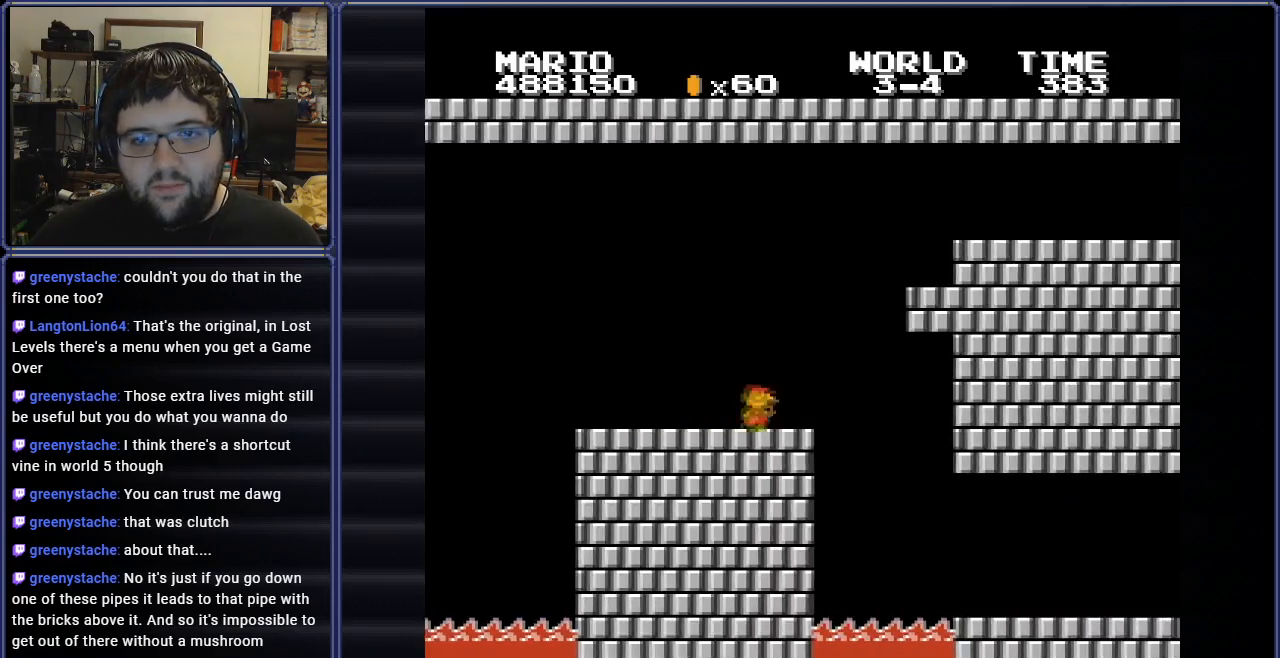
{"buttons": ["B", "DPAD_RIGHT"], "events": []}